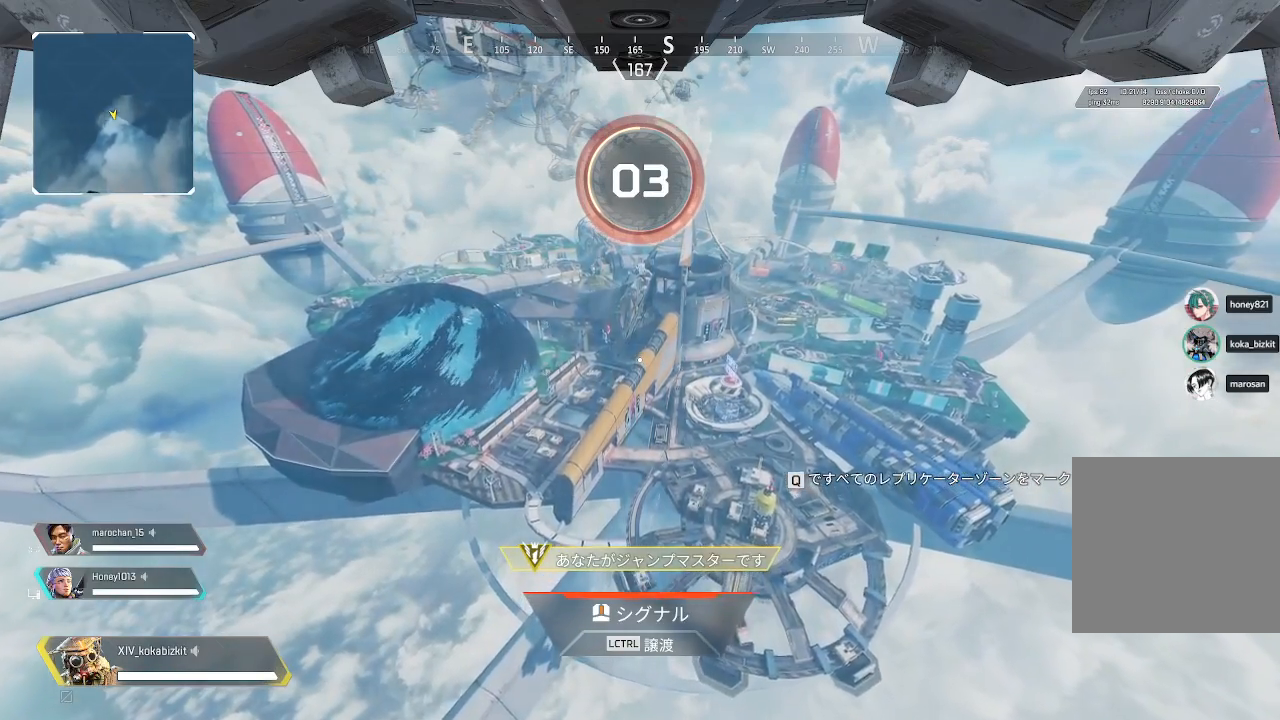
Gameplay with a controller (PlayStation layout); each line is a JSON object with the inputs held at the frame after it. "events" lists button and stick changes between this image and that frame as [ms after this image, input, new state], when the widget could be followed in between. Not read: SELECT.
{"buttons": [], "left_stick": "center", "right_stick": "left", "events": [[400, "right_stick", "left"]]}
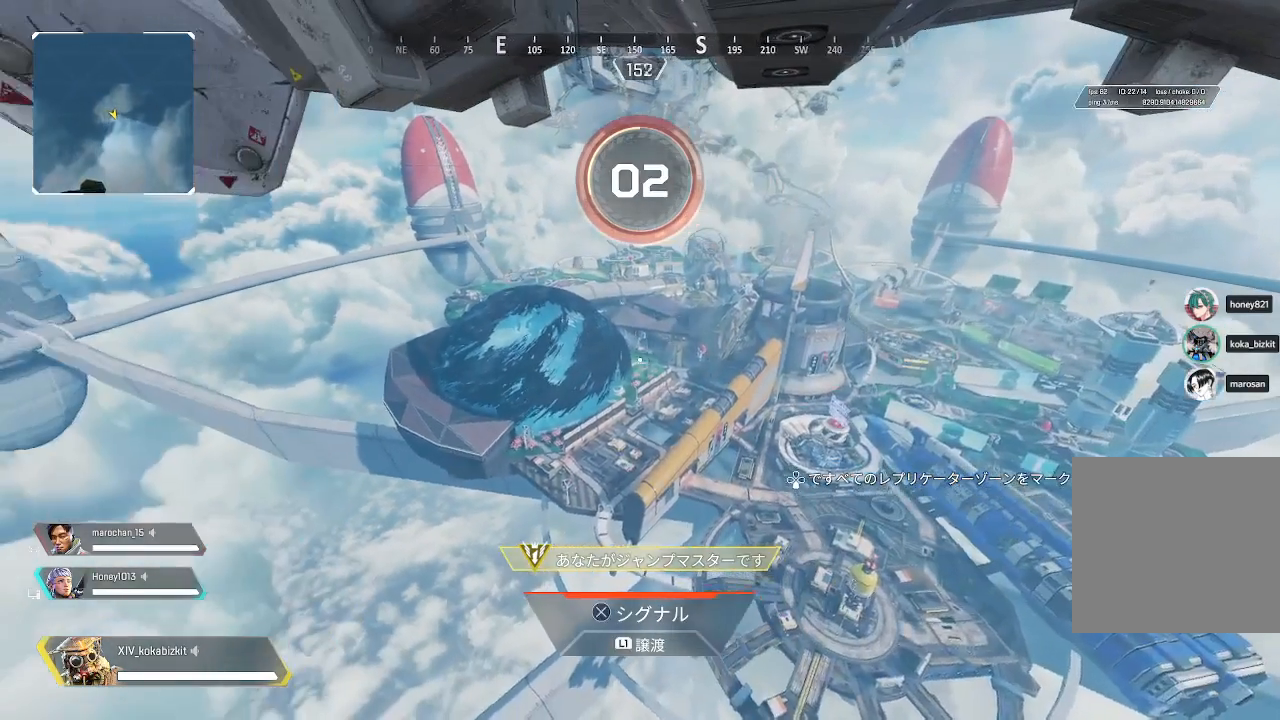
{"buttons": [], "left_stick": "center", "right_stick": "center", "events": [[17, "right_stick", "center"]]}
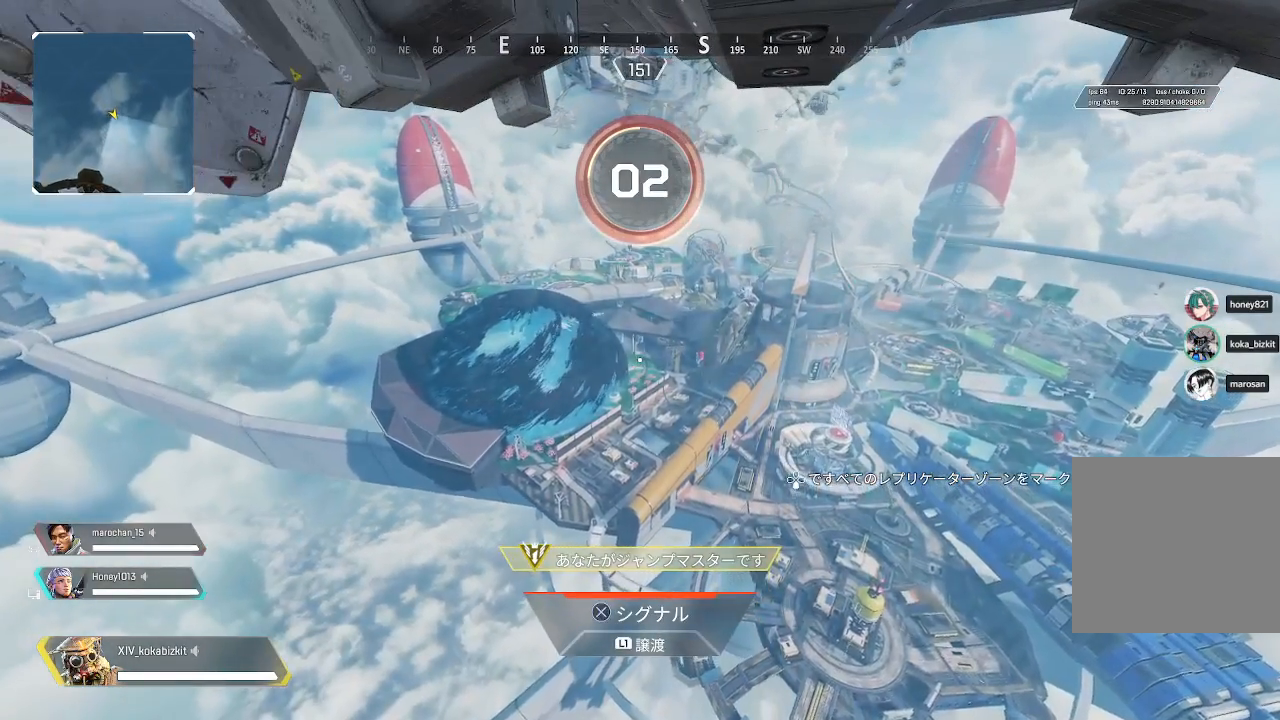
{"buttons": [], "left_stick": "center", "right_stick": "center", "events": []}
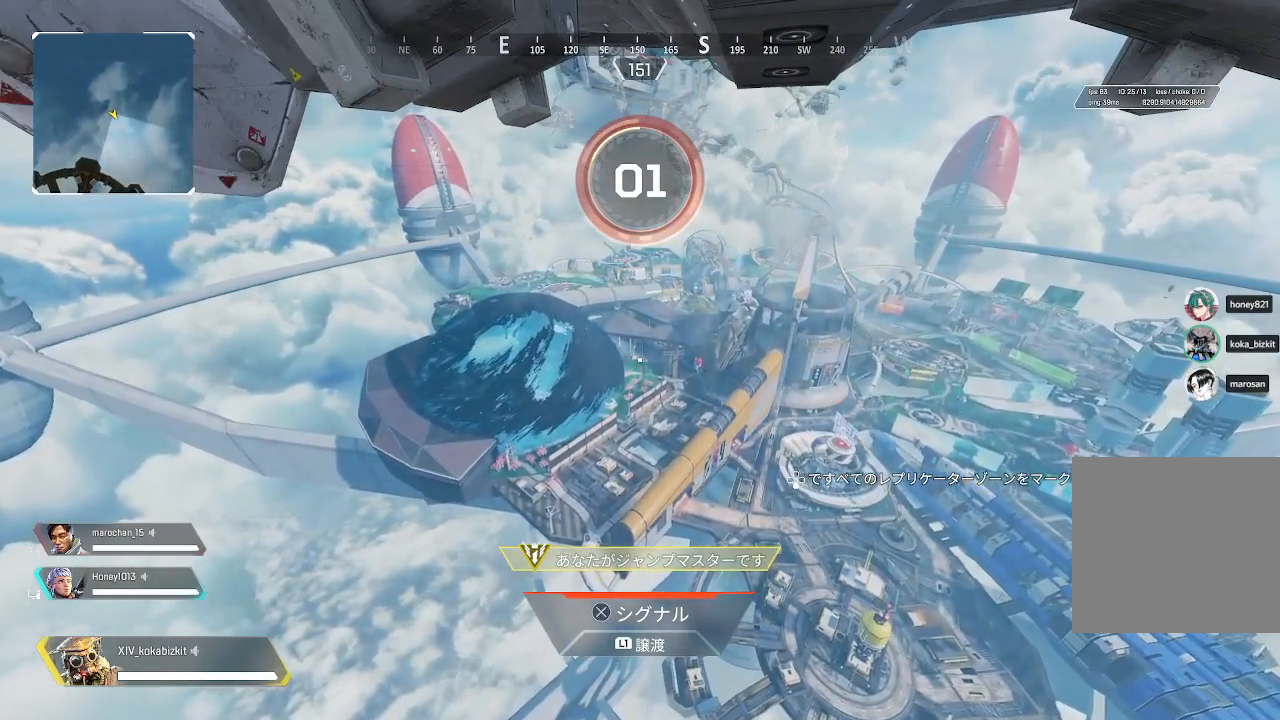
{"buttons": [], "left_stick": "center", "right_stick": "center", "events": []}
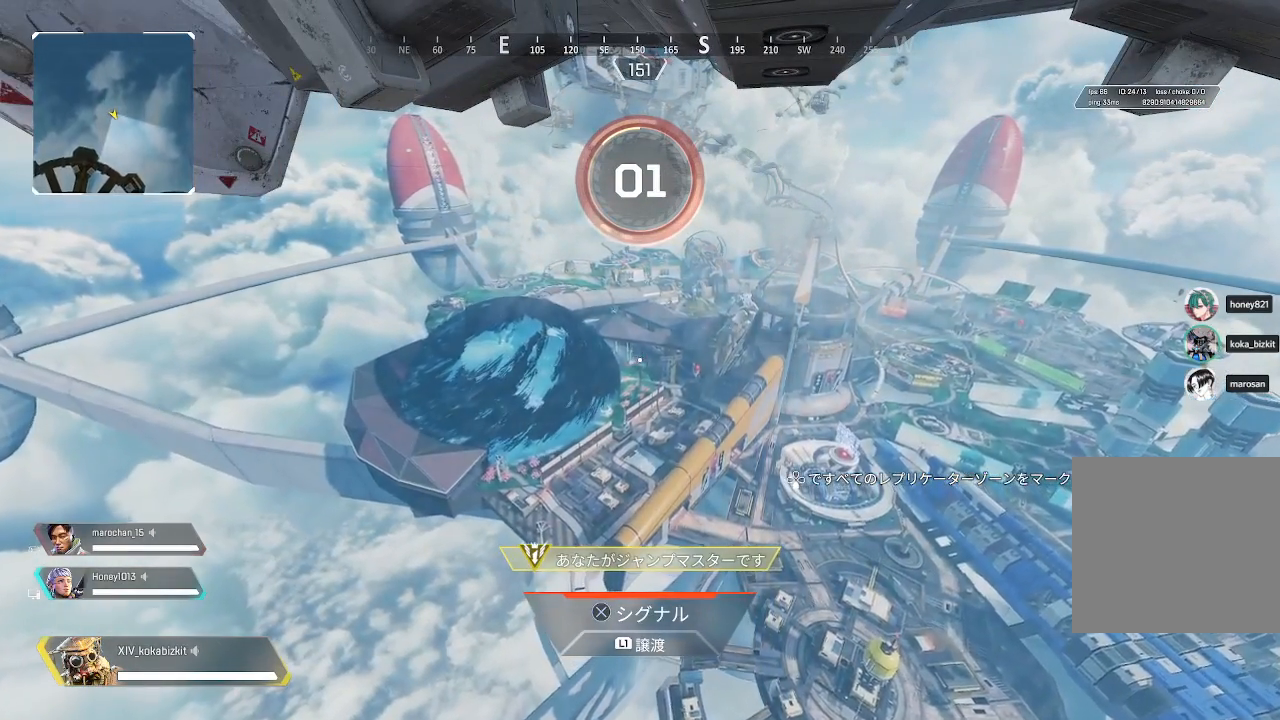
{"buttons": [], "left_stick": "center", "right_stick": "center", "events": []}
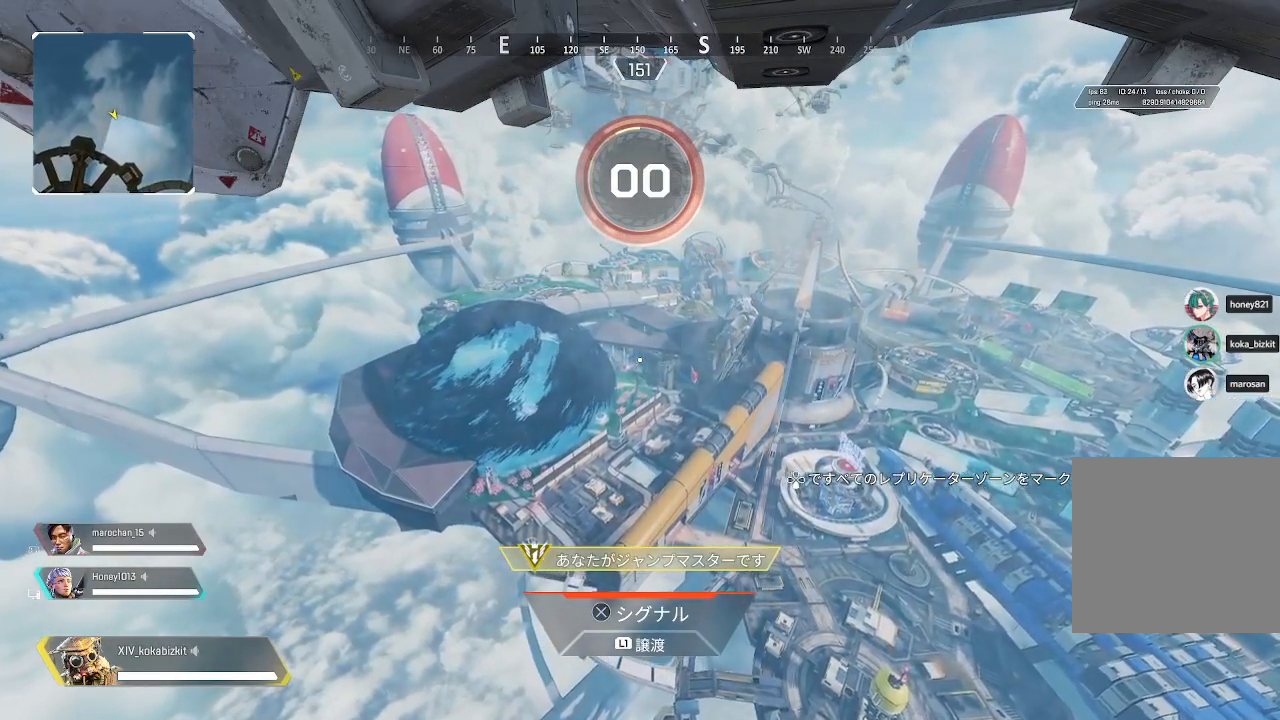
{"buttons": [], "left_stick": "center", "right_stick": "center", "events": []}
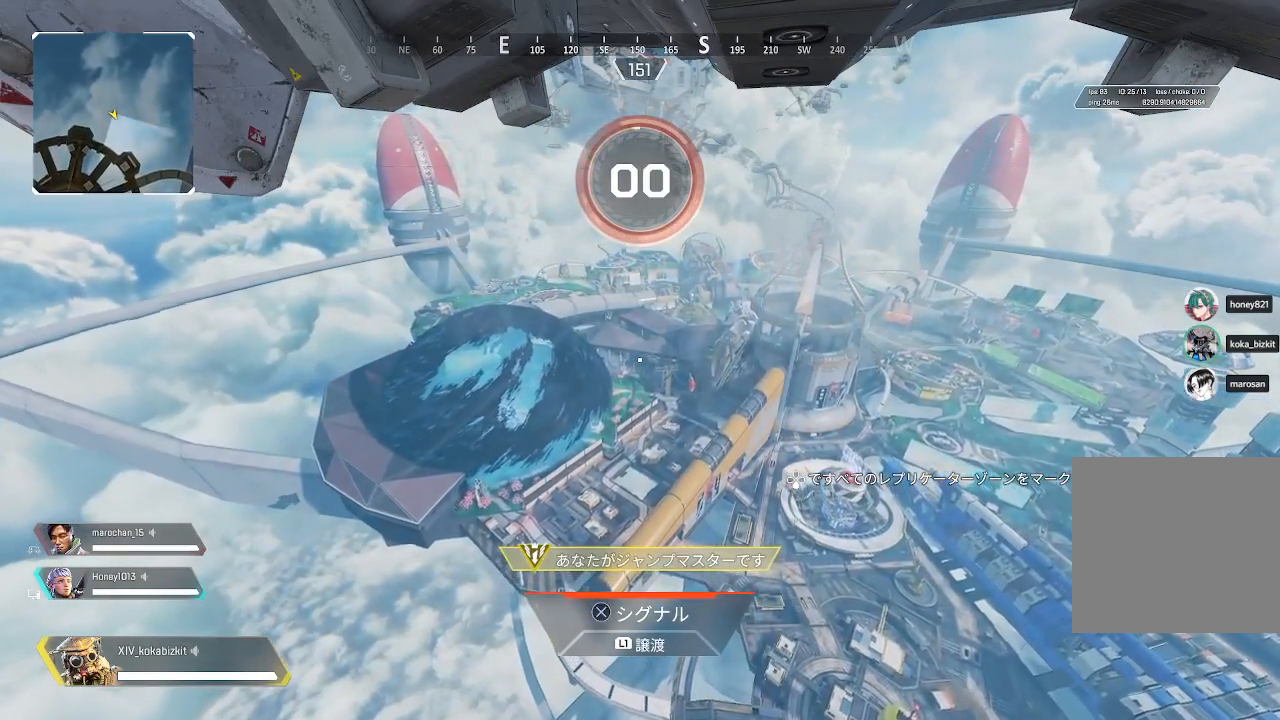
{"buttons": [], "left_stick": "center", "right_stick": "center", "events": []}
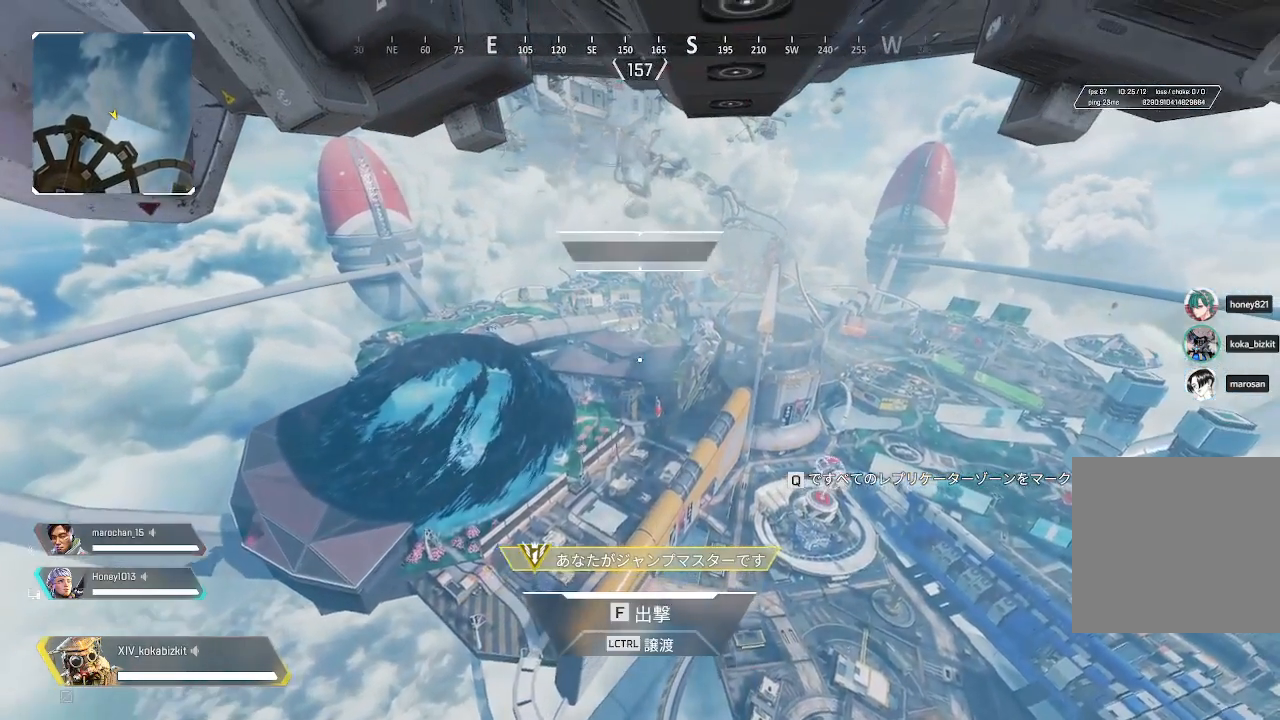
{"buttons": [], "left_stick": "up-right", "right_stick": "down", "events": [[400, "right_stick", "down"], [483, "left_stick", "up-right"]]}
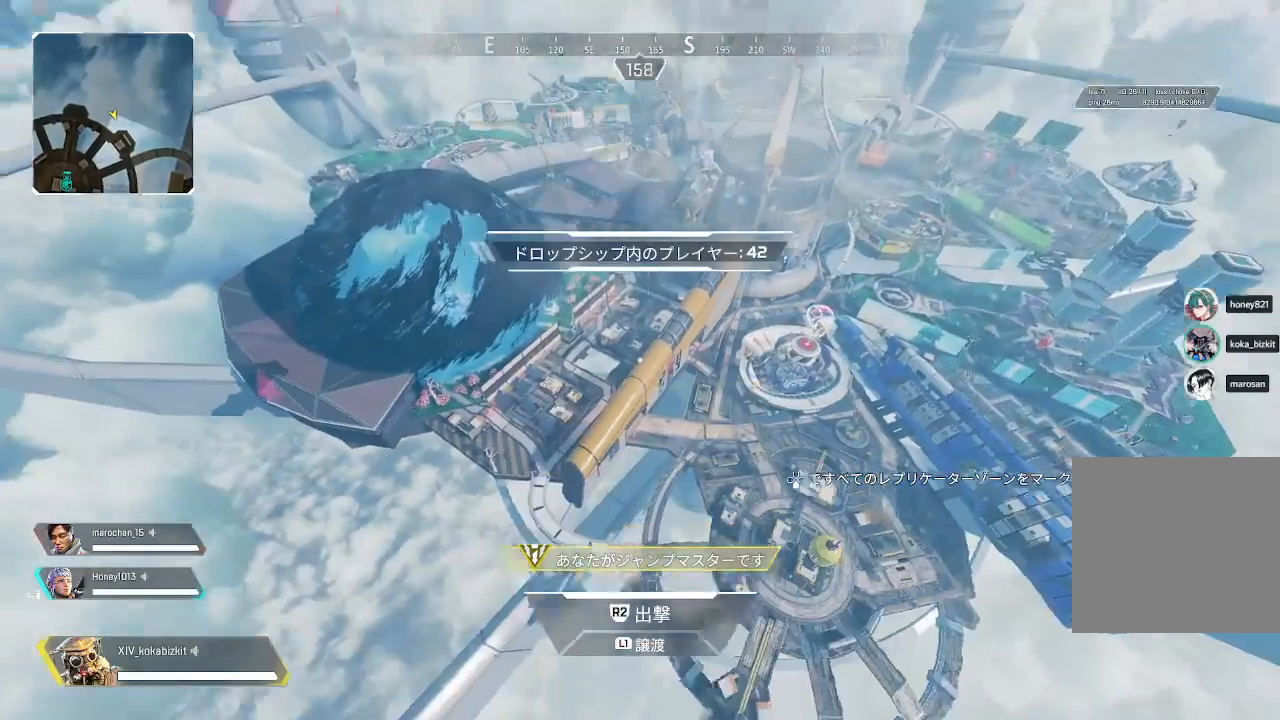
{"buttons": ["R2"], "left_stick": "up", "right_stick": "center", "events": [[17, "right_stick", "center"], [83, "left_stick", "center"], [150, "left_stick", "up"], [233, "R2", "down"], [367, "R2", "up"], [433, "R2", "down"]]}
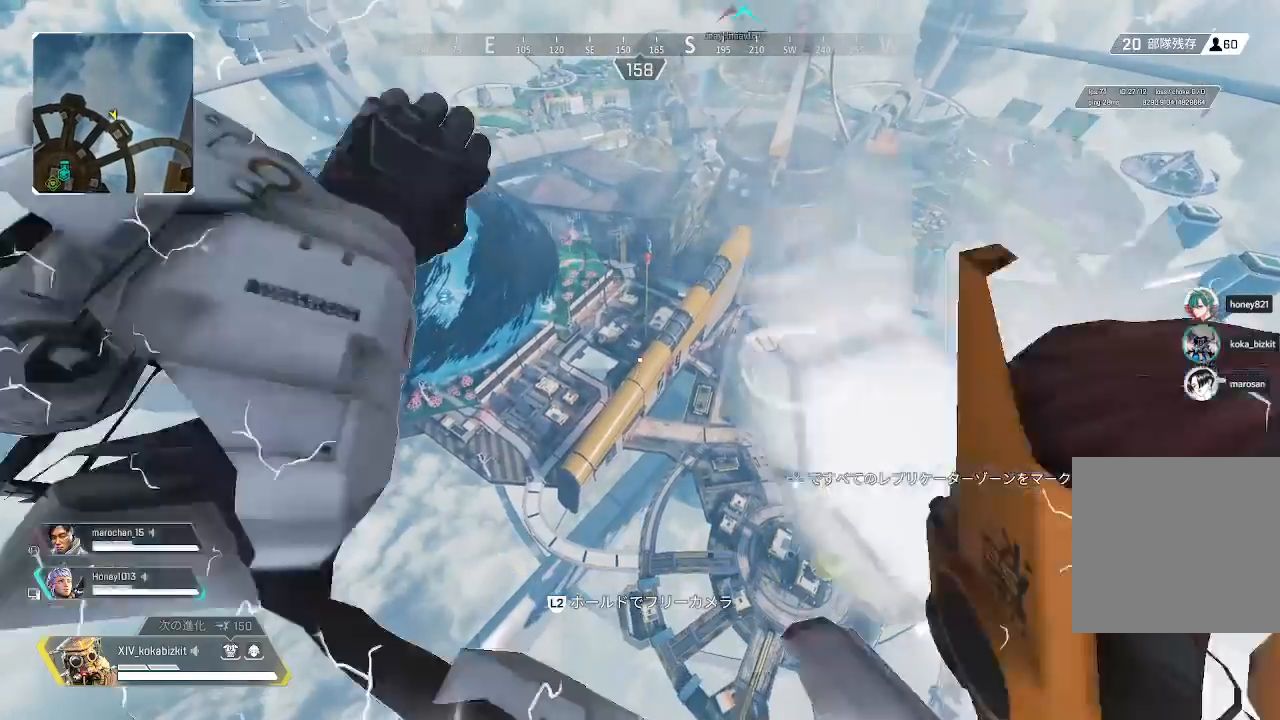
{"buttons": [], "left_stick": "up", "right_stick": "center", "events": [[50, "R2", "up"], [183, "right_stick", "left"], [333, "right_stick", "center"]]}
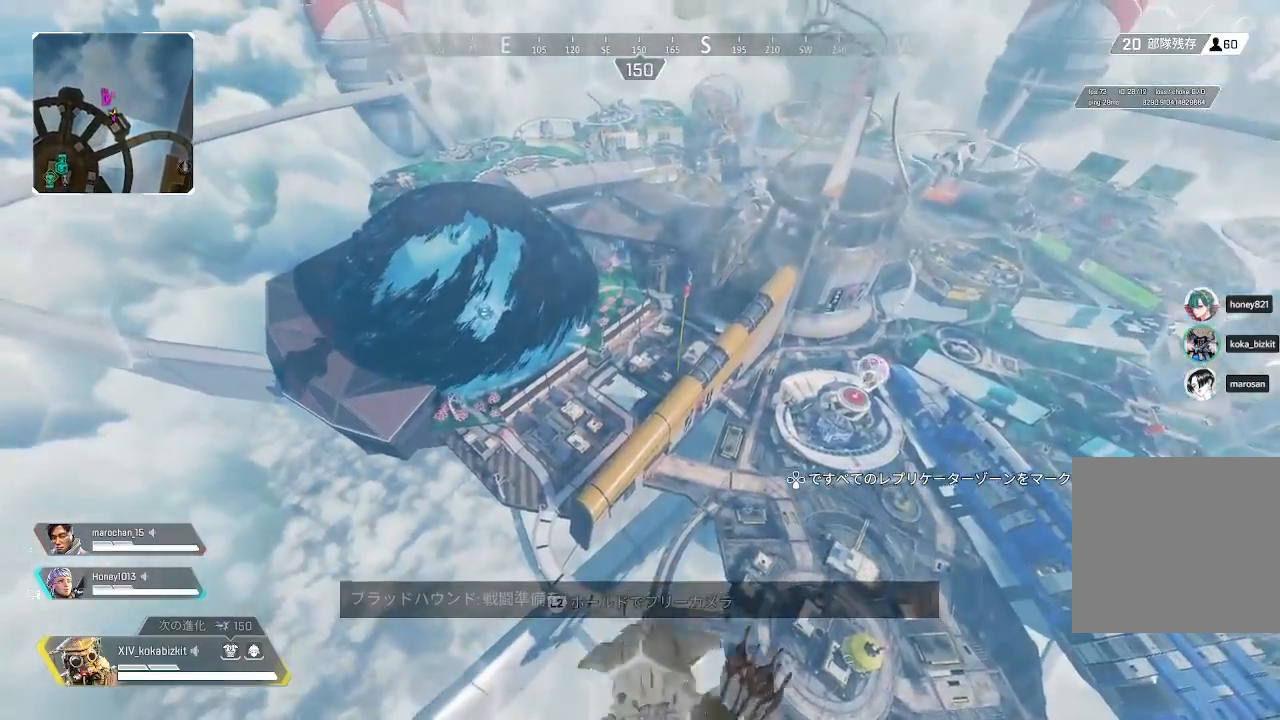
{"buttons": [], "left_stick": "up", "right_stick": "center", "events": []}
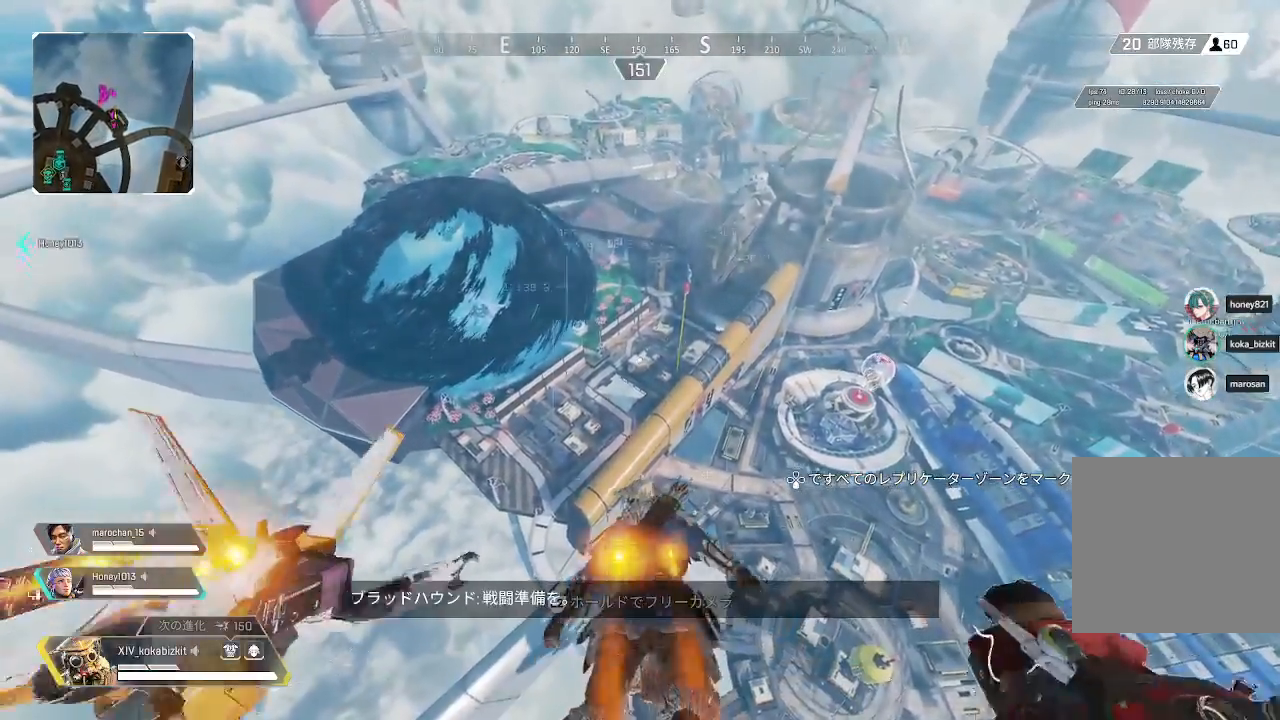
{"buttons": [], "left_stick": "up", "right_stick": "center", "events": [[150, "CROSS", "down"], [233, "CROSS", "up"]]}
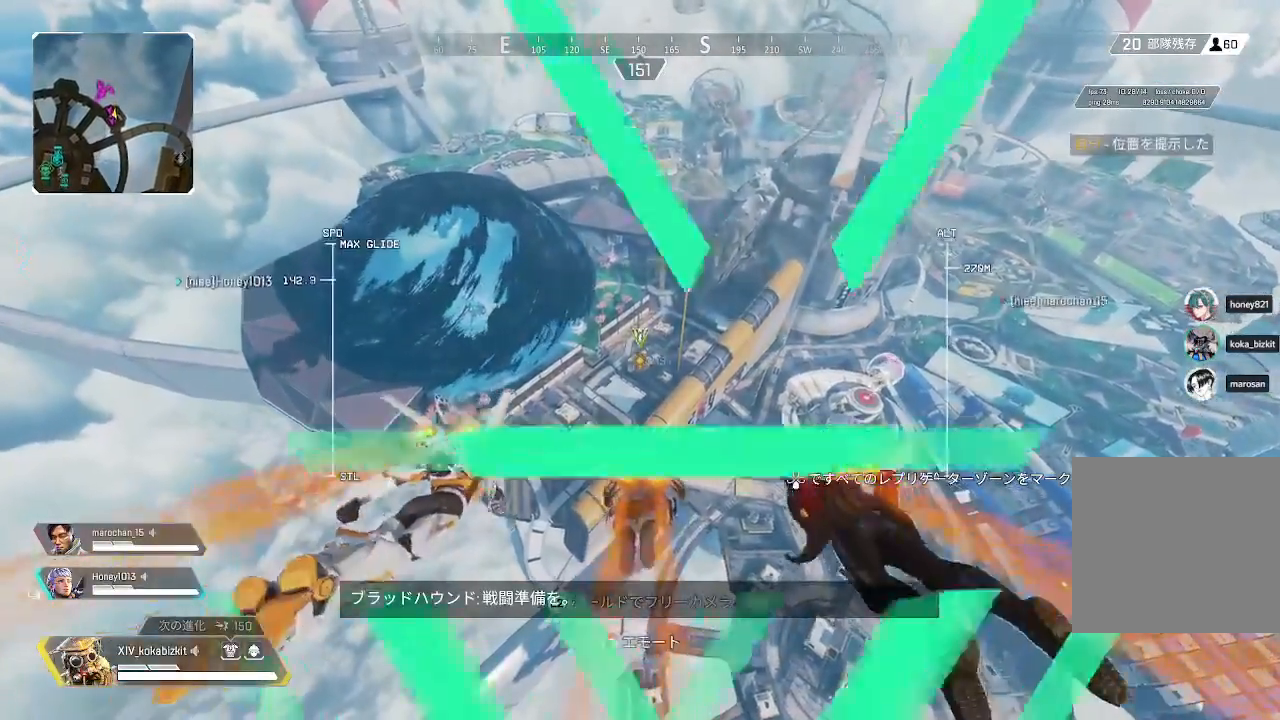
{"buttons": [], "left_stick": "up", "right_stick": "center", "events": []}
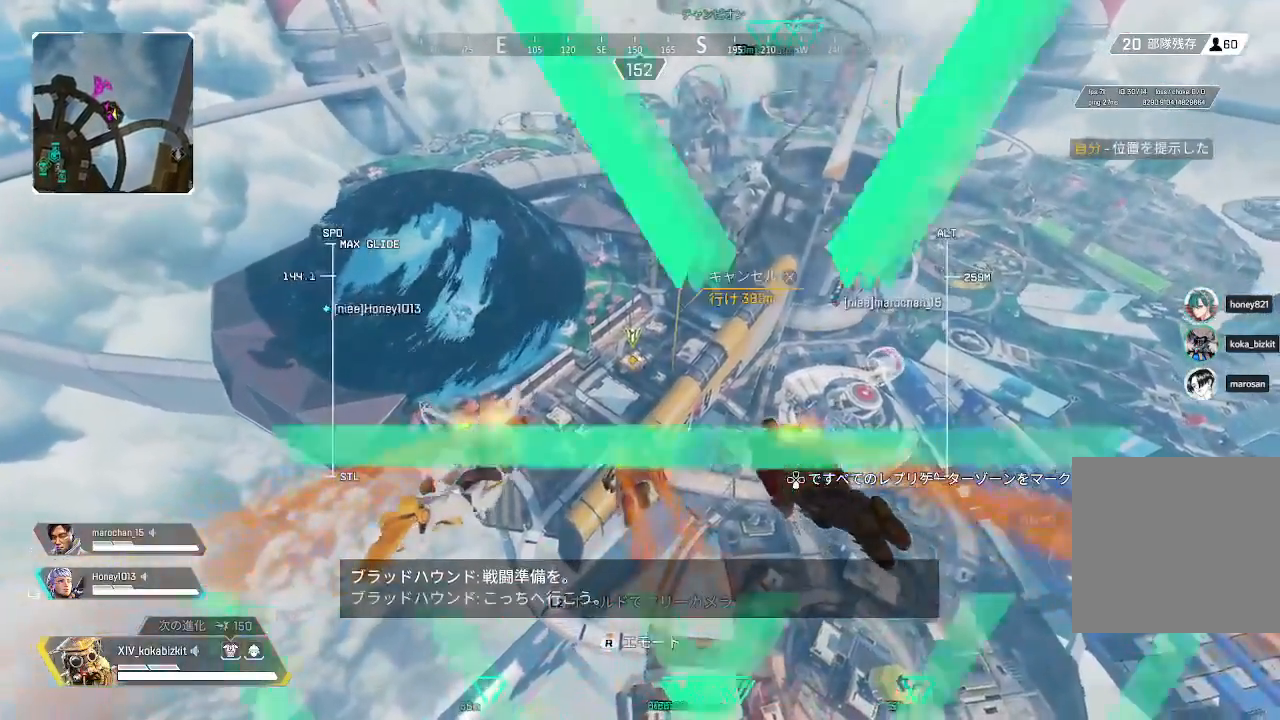
{"buttons": [], "left_stick": "up", "right_stick": "center", "events": [[317, "right_stick", "down"], [433, "right_stick", "center"]]}
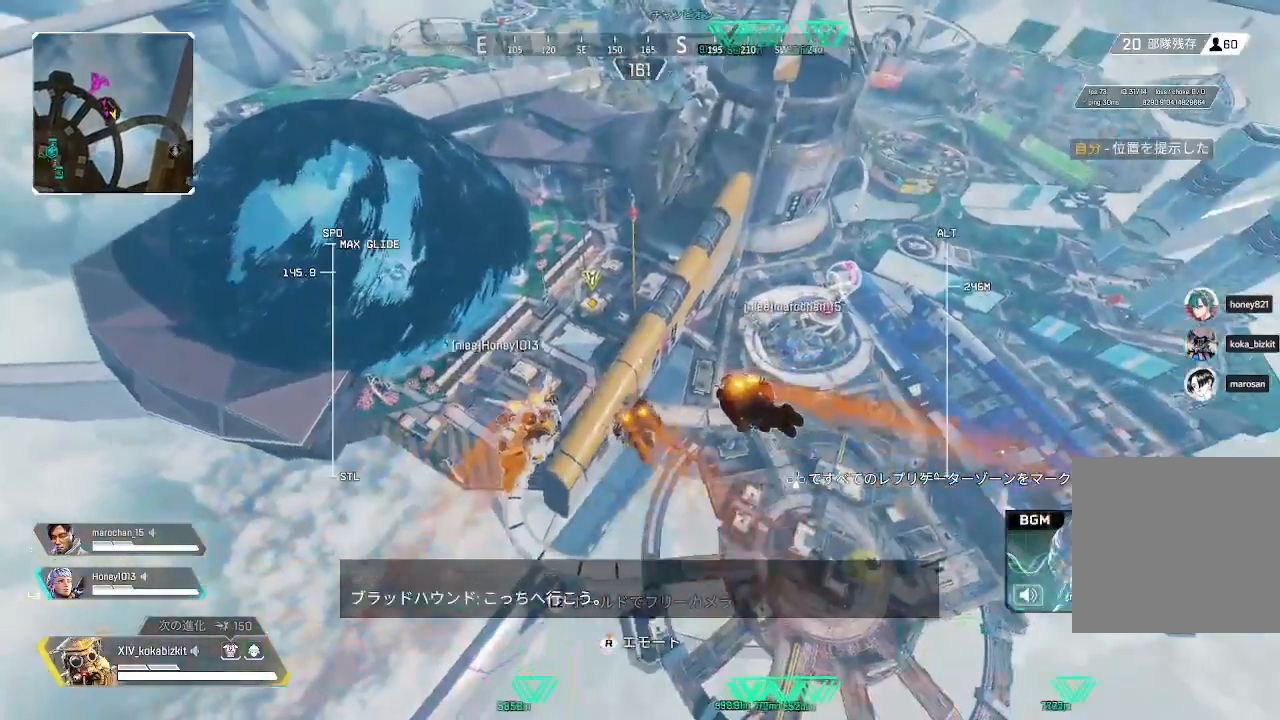
{"buttons": [], "left_stick": "up", "right_stick": "up-left", "events": [[333, "right_stick", "up-left"]]}
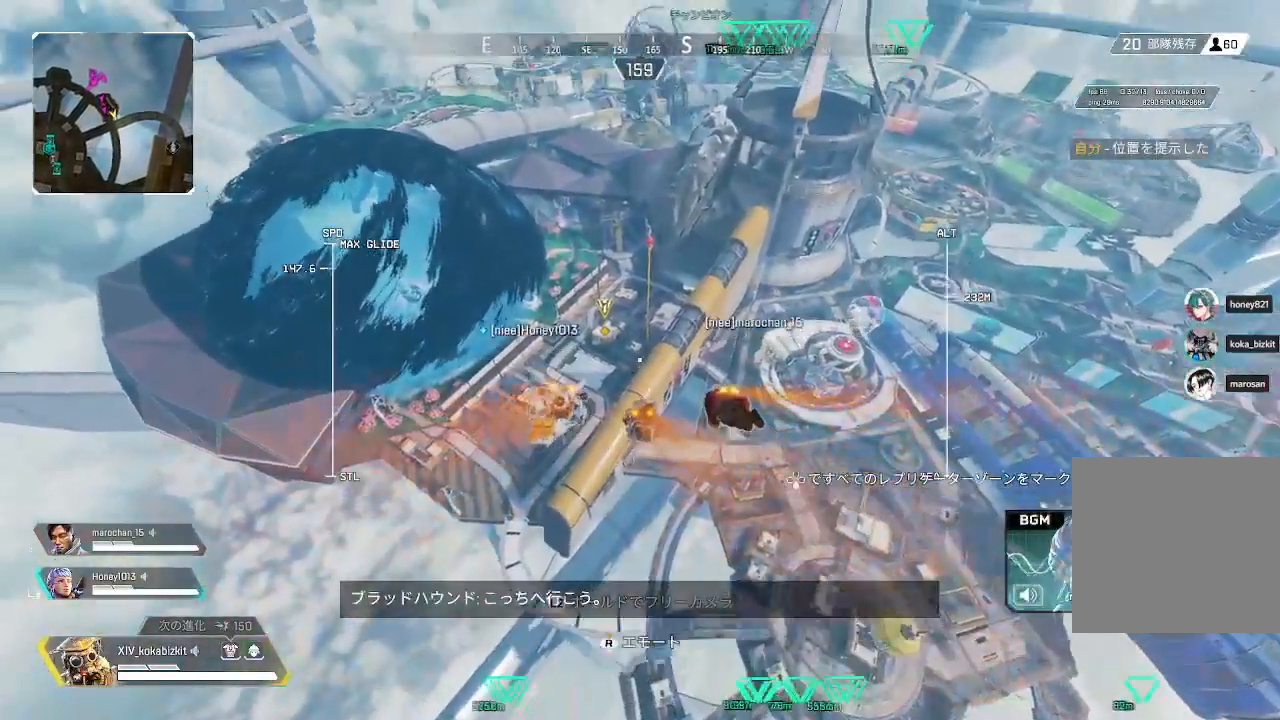
{"buttons": [], "left_stick": "up", "right_stick": "up", "events": [[183, "right_stick", "center"], [483, "right_stick", "up"]]}
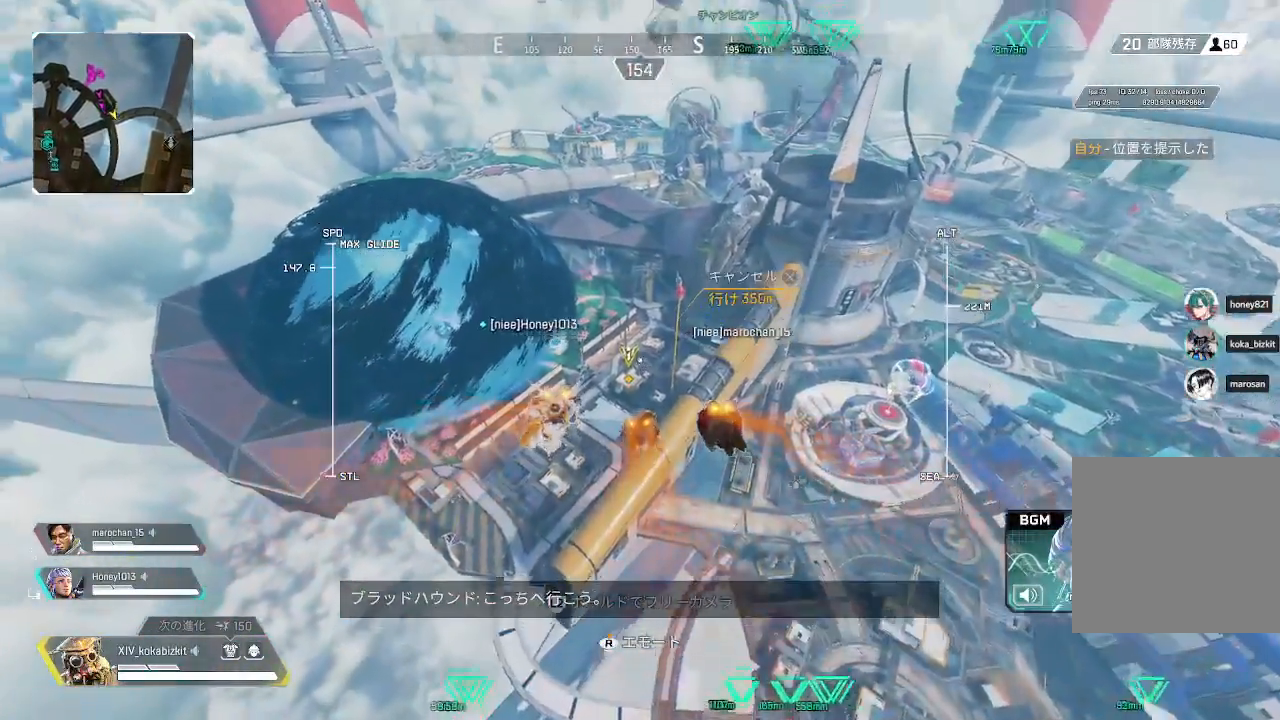
{"buttons": [], "left_stick": "up", "right_stick": "up", "events": [[150, "right_stick", "center"], [450, "right_stick", "up"]]}
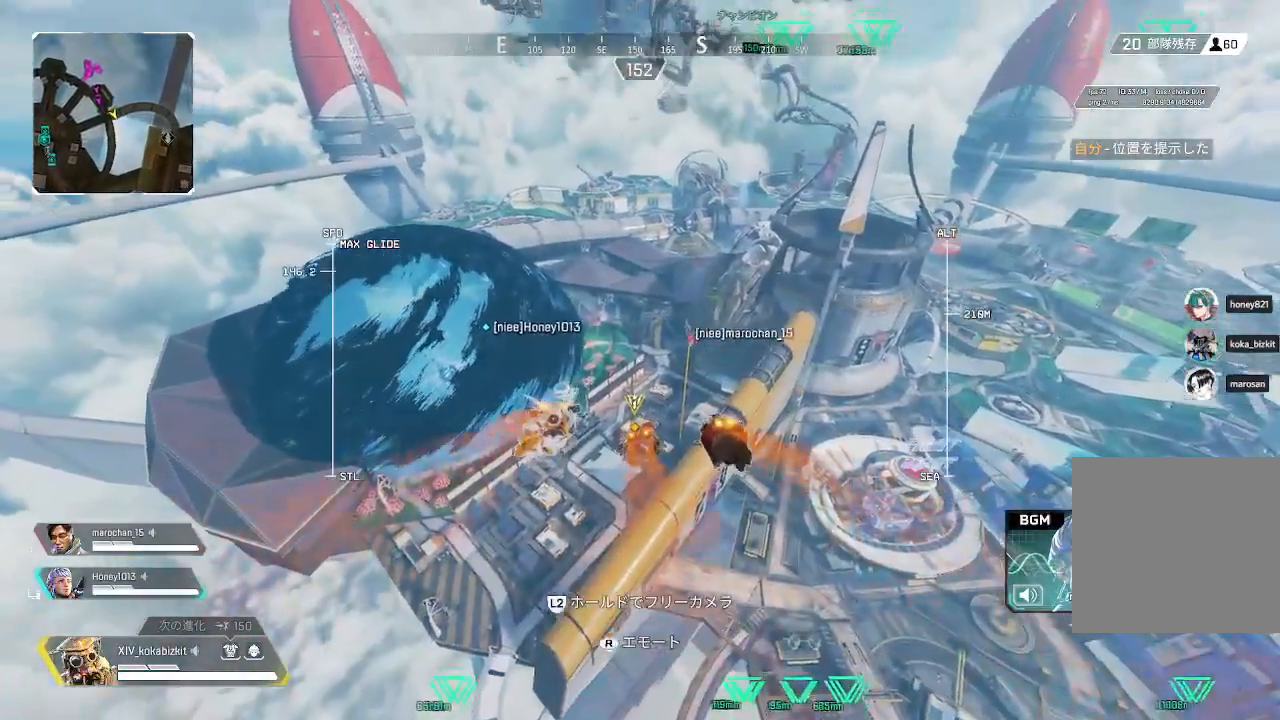
{"buttons": [], "left_stick": "up", "right_stick": "center", "events": [[50, "right_stick", "center"]]}
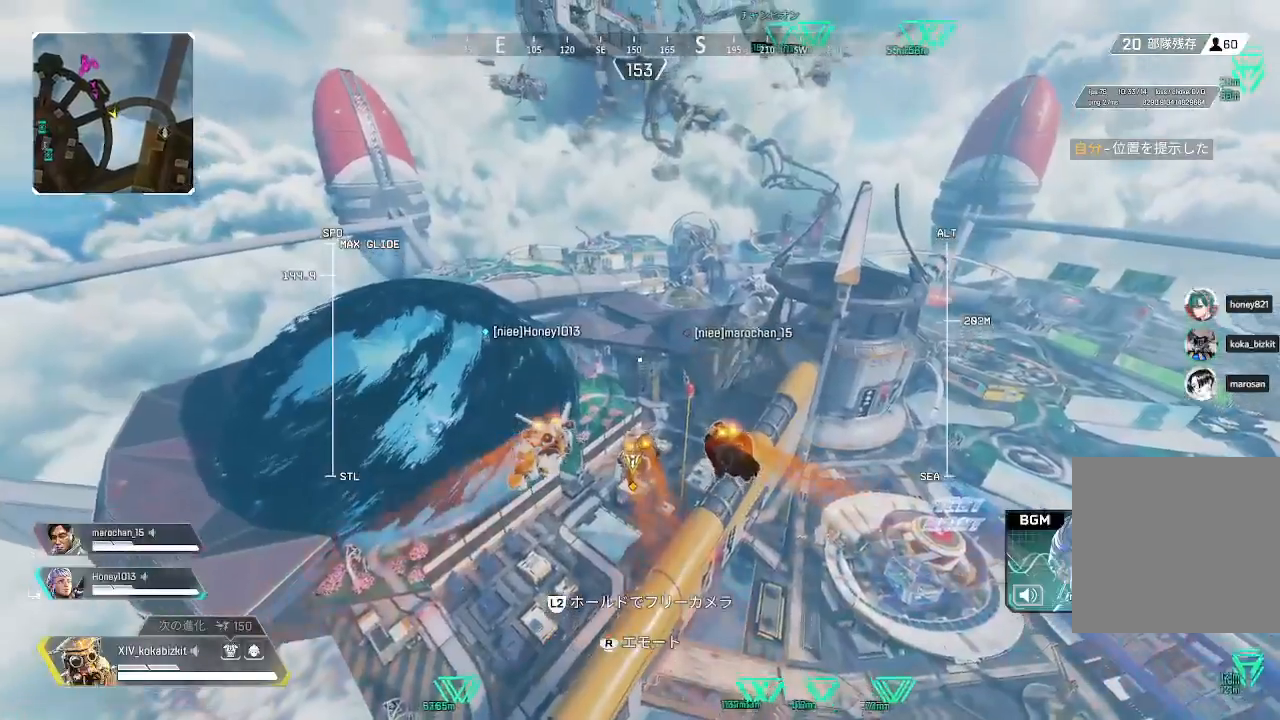
{"buttons": [], "left_stick": "up", "right_stick": "center", "events": []}
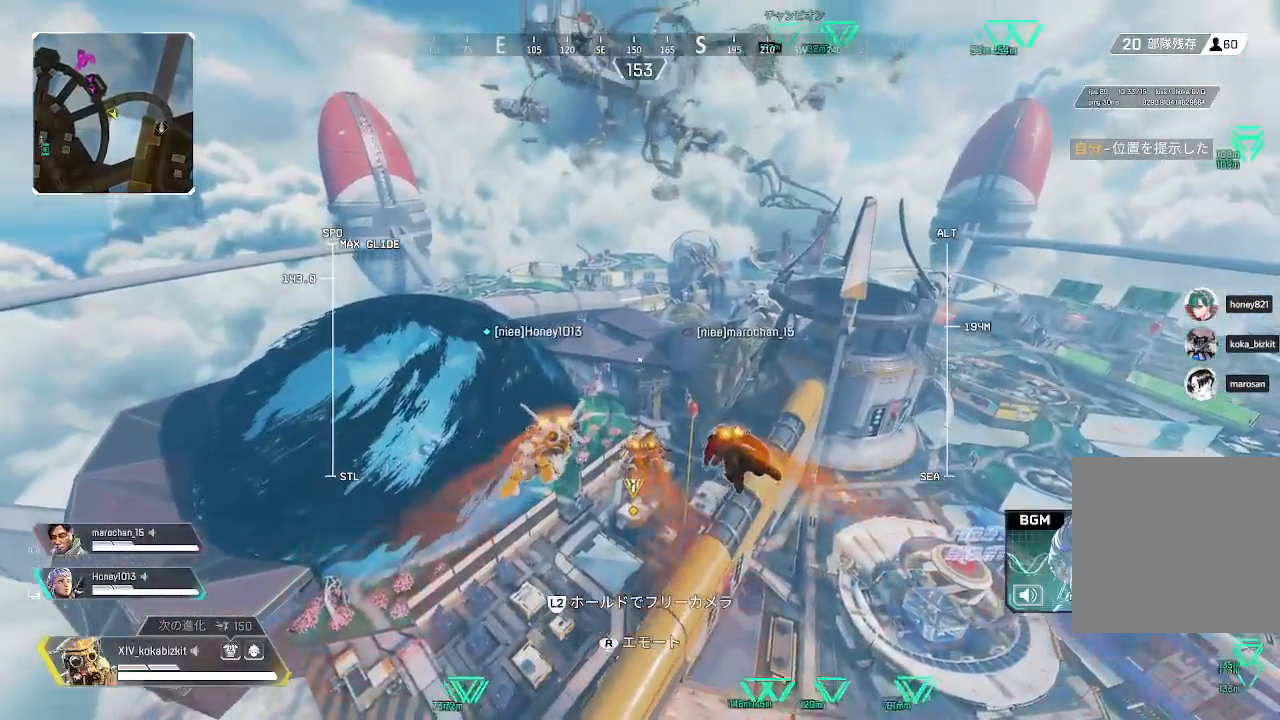
{"buttons": [], "left_stick": "up", "right_stick": "center", "events": []}
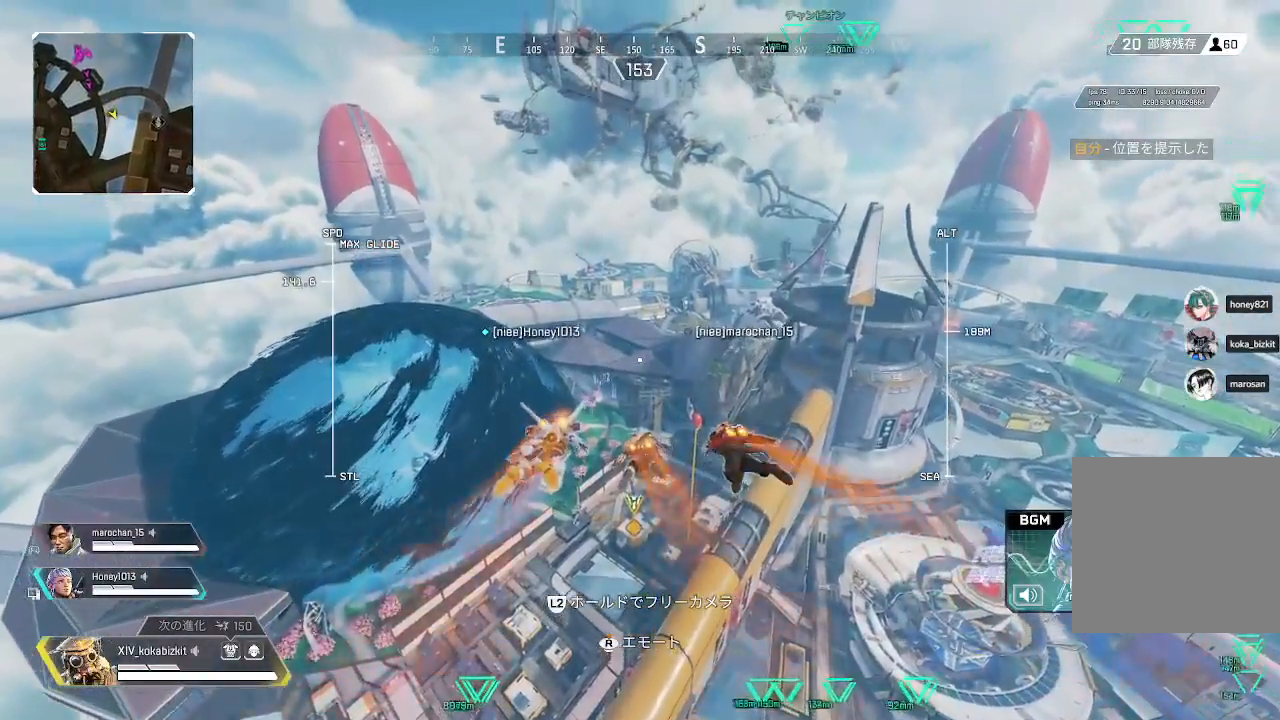
{"buttons": [], "left_stick": "up", "right_stick": "center", "events": [[300, "right_stick", "down"], [483, "right_stick", "center"]]}
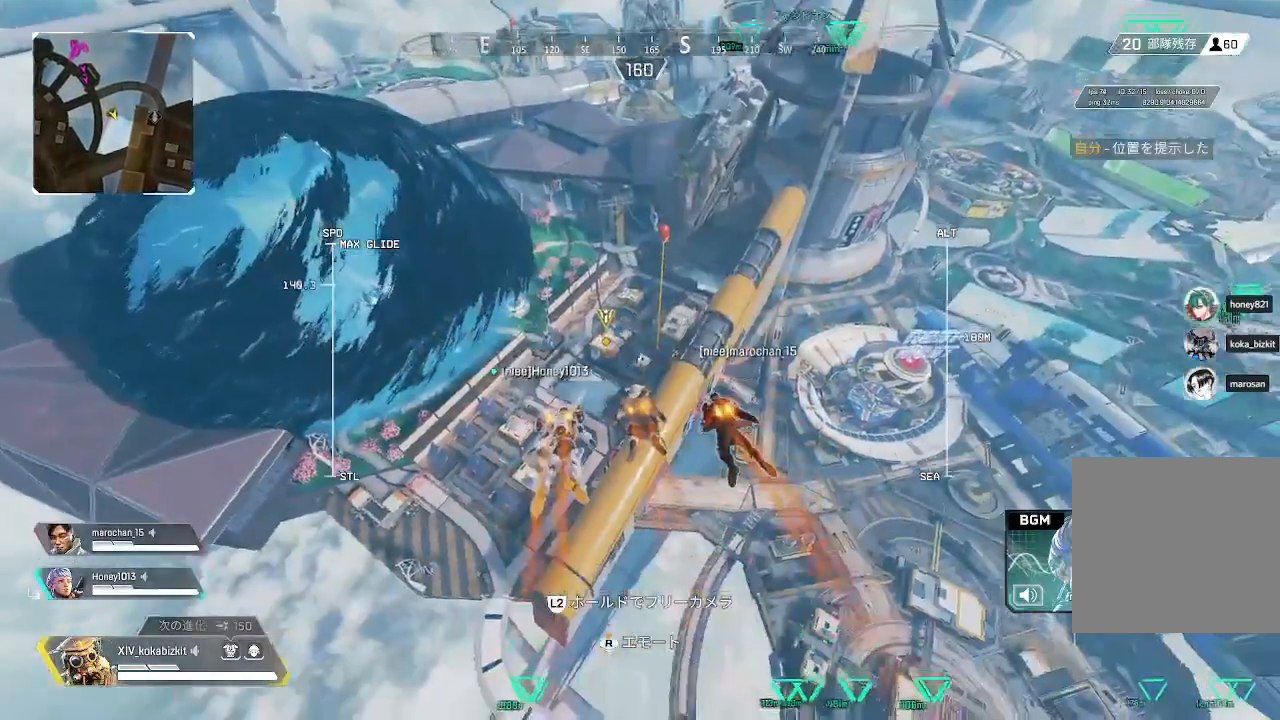
{"buttons": [], "left_stick": "up", "right_stick": "center", "events": []}